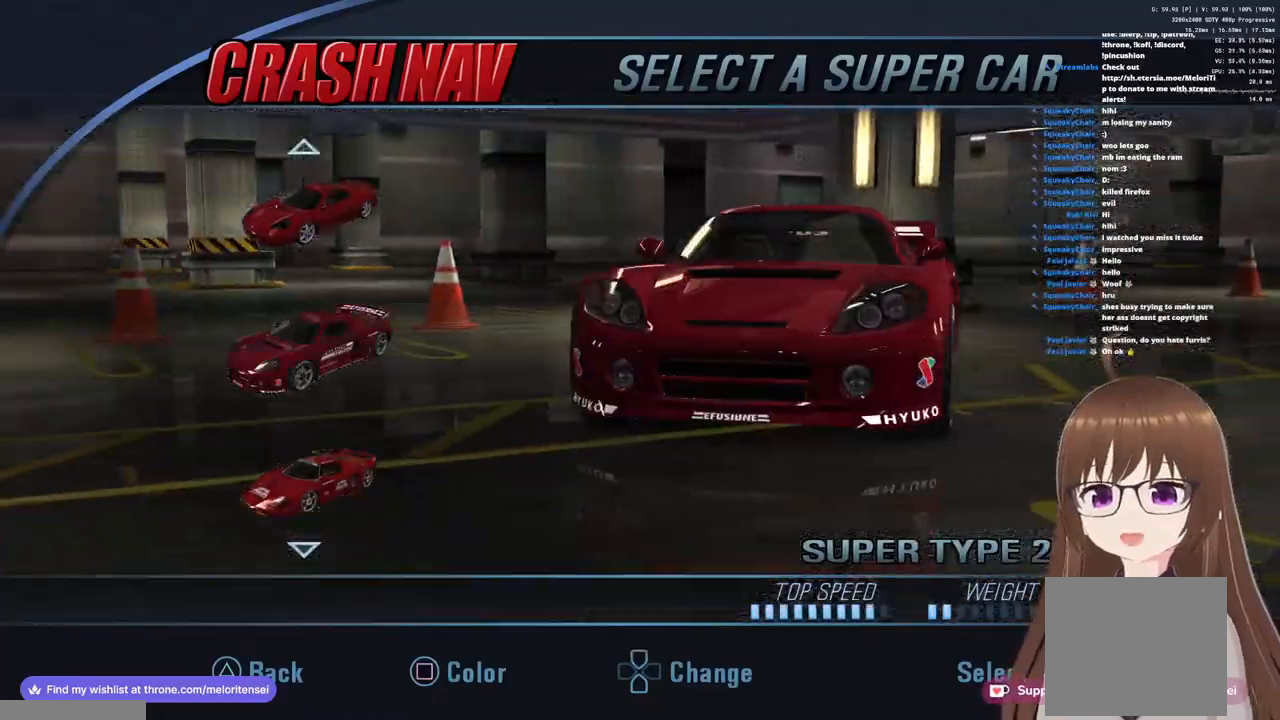
Gameplay with a controller (PlayStation layout); each line is a JSON object with the inputs held at the frame after it. "events" lists button and stick changes between this image and that frame as [ms after this image, input, new state], when the widget could be followed in between.
{"buttons": [], "left_stick": "center", "right_stick": "center", "events": [[333, "SQUARE", "down"], [433, "SQUARE", "up"]]}
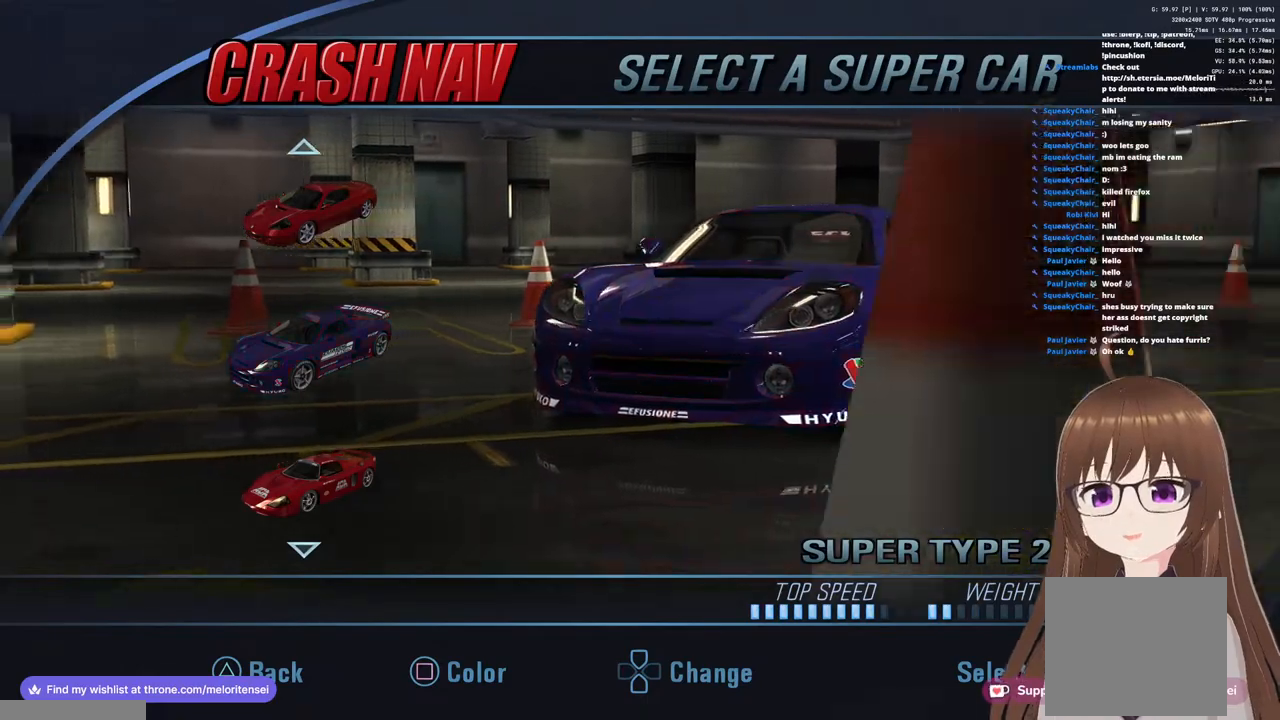
{"buttons": ["SQUARE"], "left_stick": "center", "right_stick": "center", "events": [[500, "SQUARE", "down"]]}
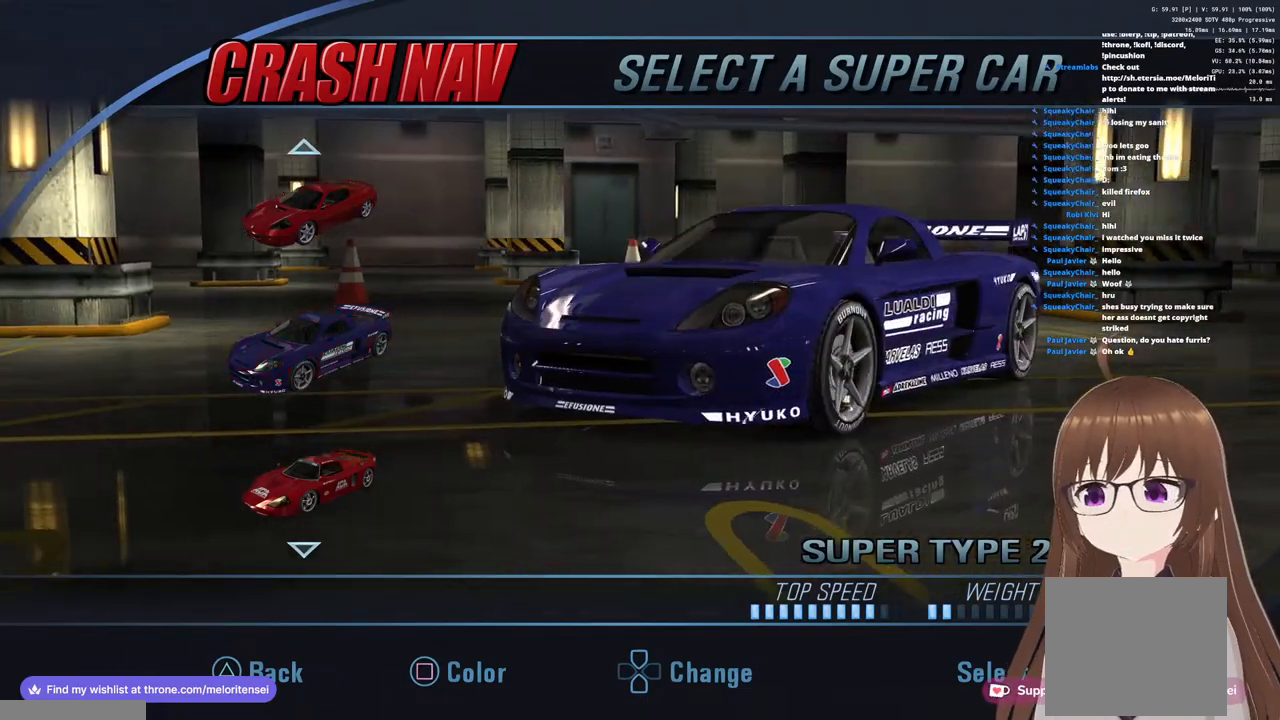
{"buttons": ["SQUARE"], "left_stick": "center", "right_stick": "center", "events": [[100, "SQUARE", "up"], [400, "SQUARE", "down"]]}
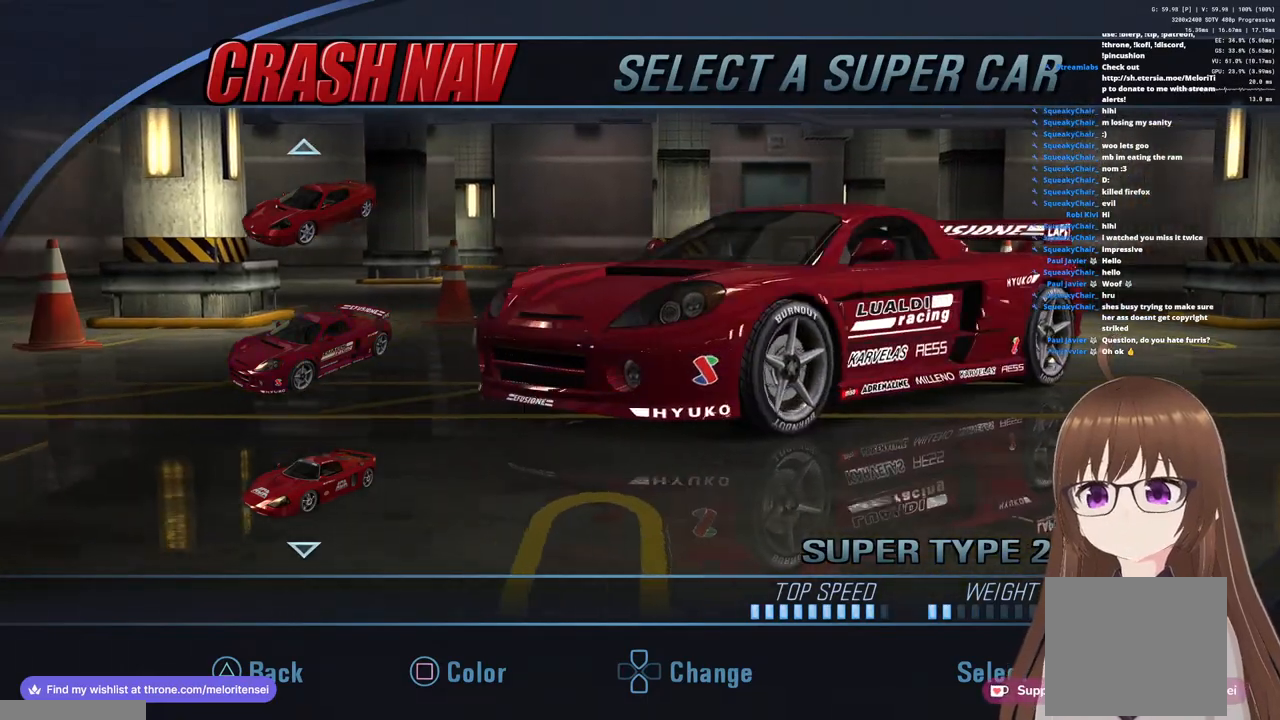
{"buttons": [], "left_stick": "center", "right_stick": "center", "events": [[17, "SQUARE", "up"]]}
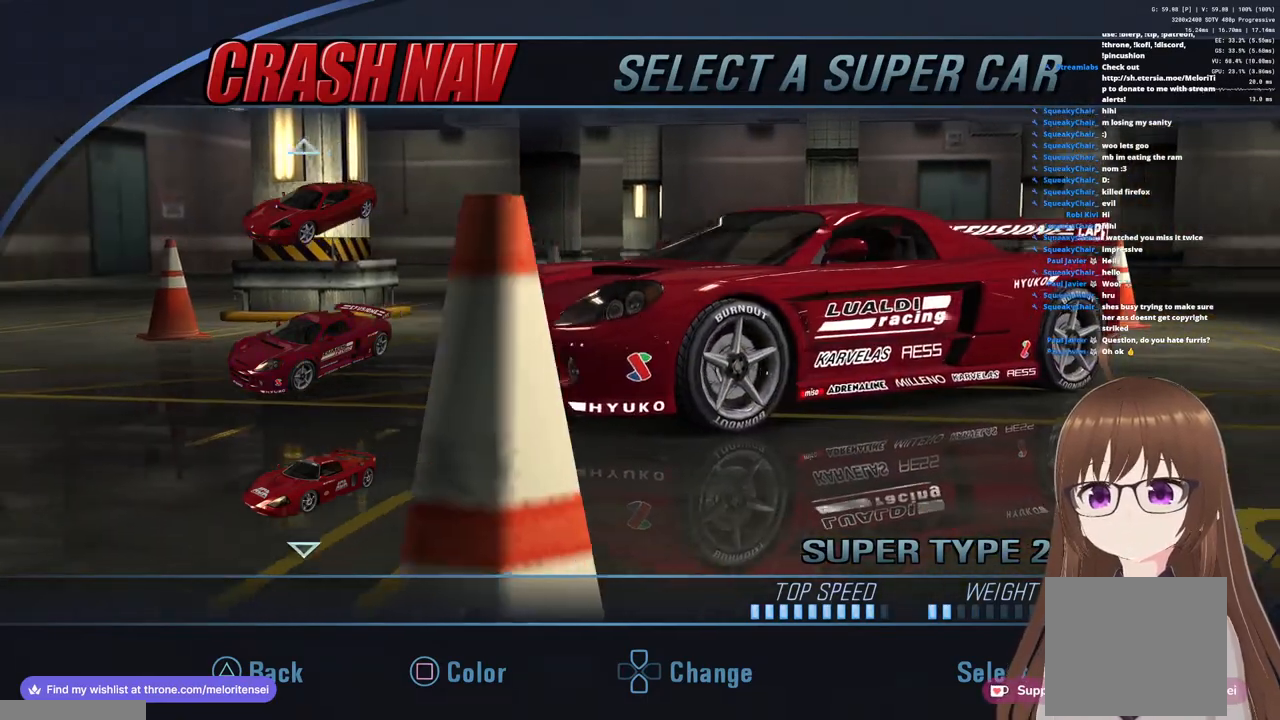
{"buttons": [], "left_stick": "center", "right_stick": "center", "events": []}
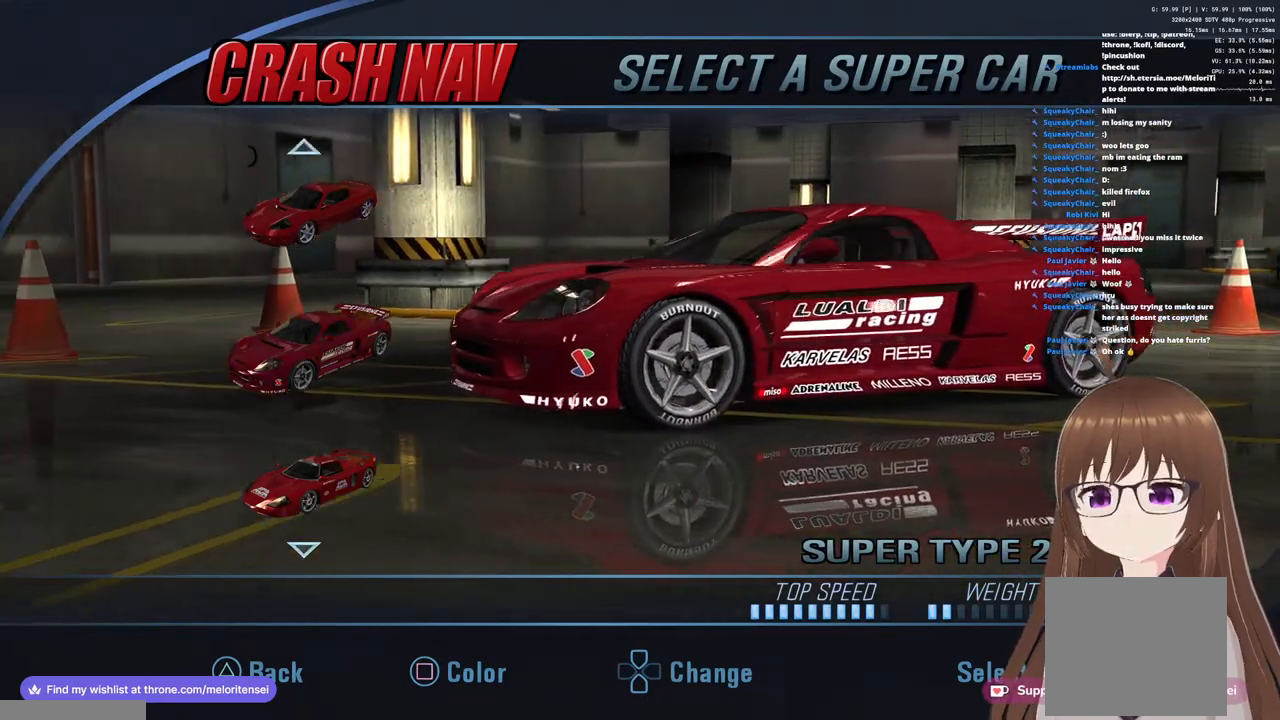
{"buttons": [], "left_stick": "center", "right_stick": "center", "events": [[167, "SQUARE", "down"], [267, "SQUARE", "up"]]}
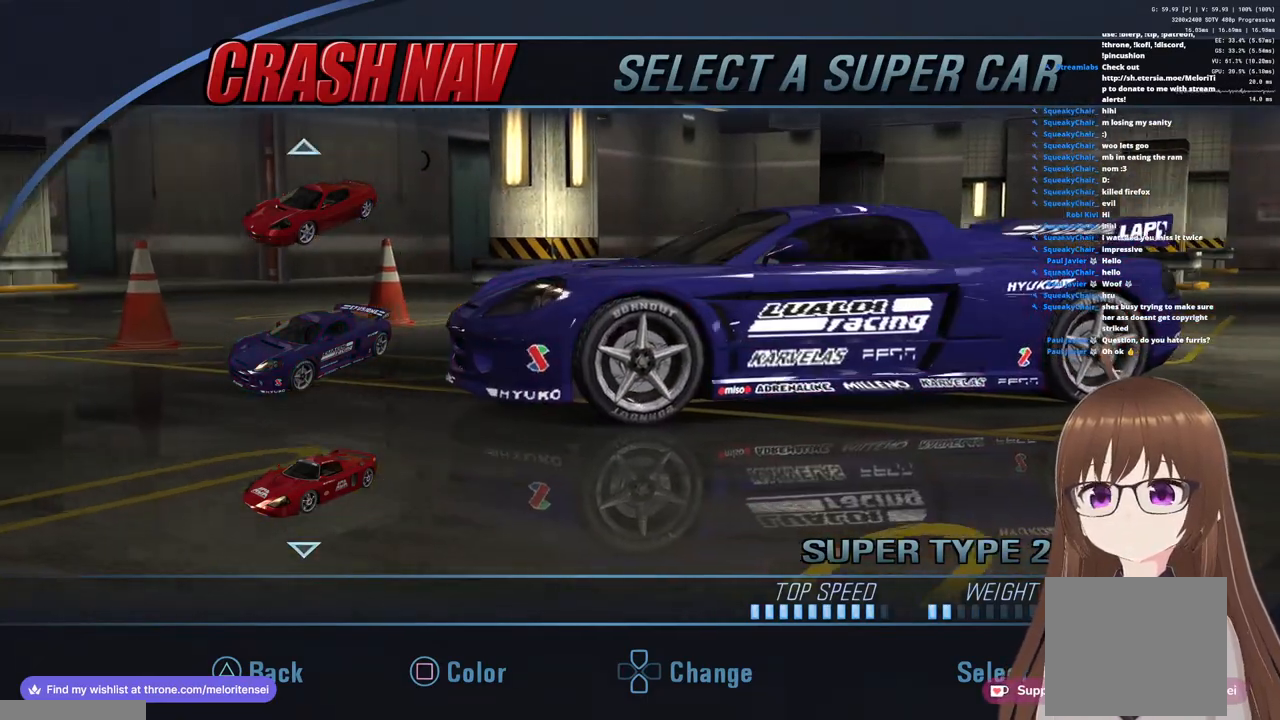
{"buttons": [], "left_stick": "center", "right_stick": "center", "events": []}
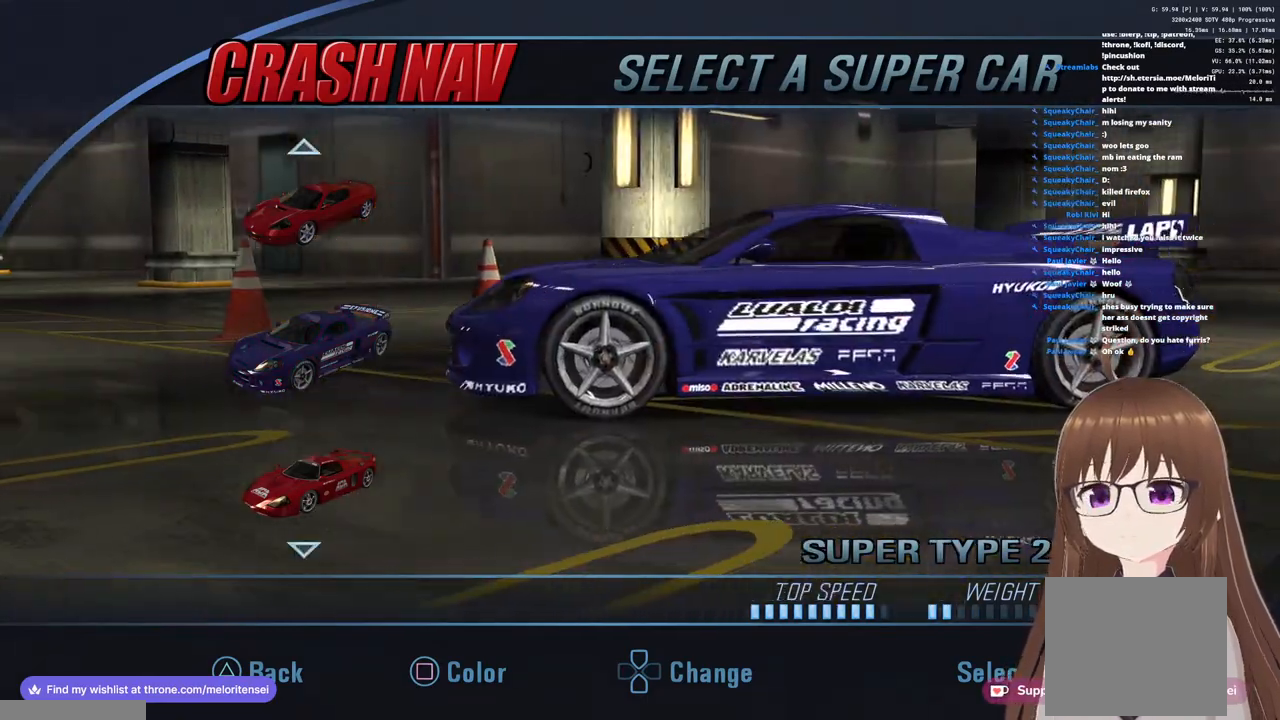
{"buttons": [], "left_stick": "center", "right_stick": "center", "events": [[83, "SQUARE", "down"], [217, "SQUARE", "up"]]}
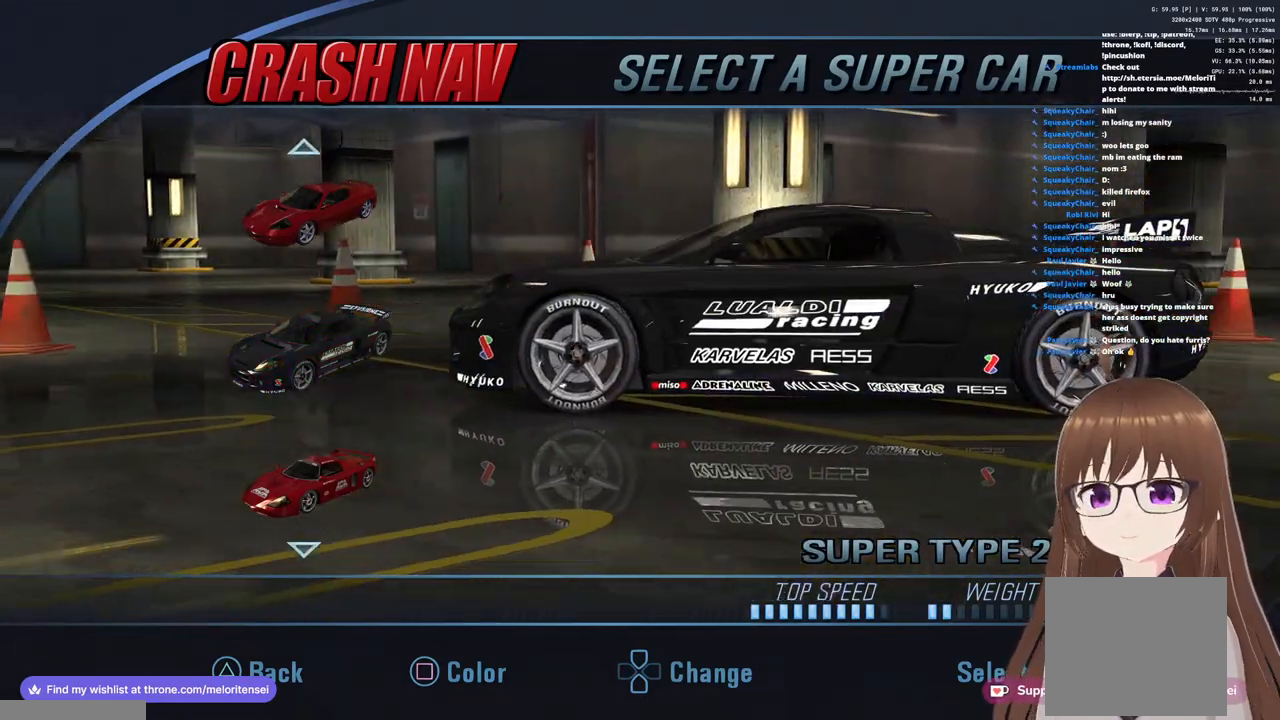
{"buttons": [], "left_stick": "center", "right_stick": "center", "events": [[367, "SQUARE", "down"], [483, "SQUARE", "up"]]}
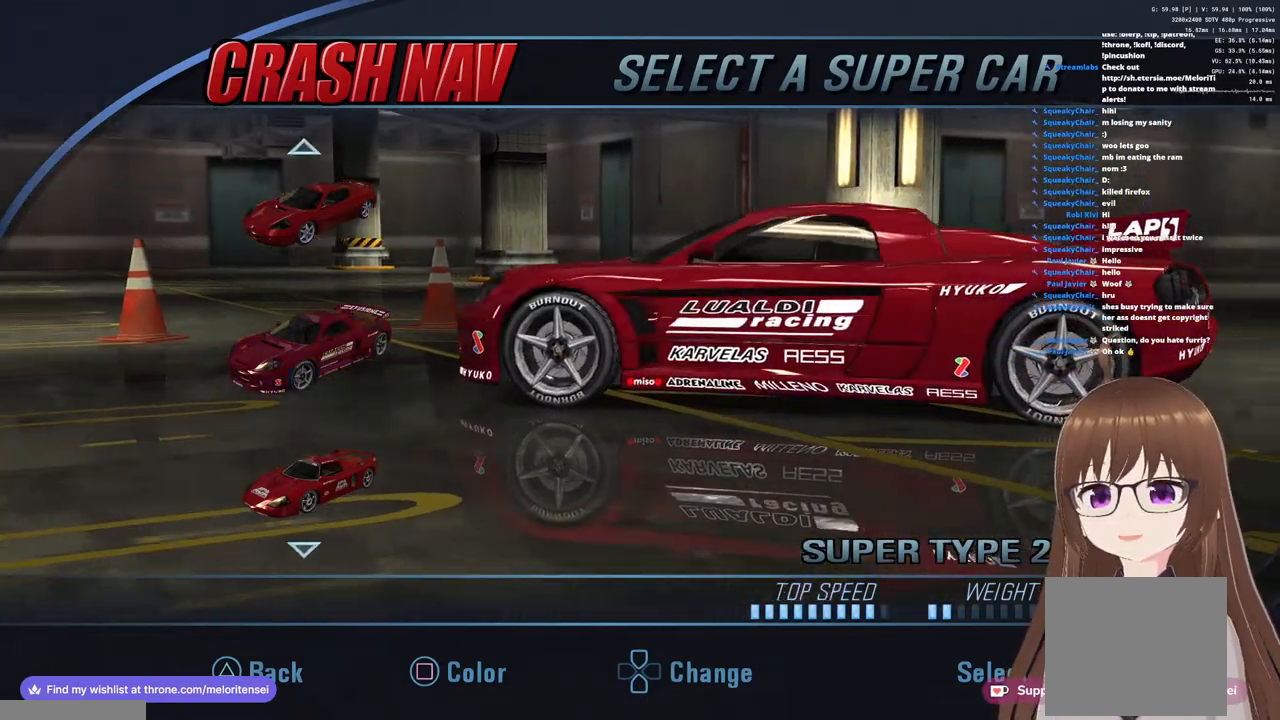
{"buttons": ["SQUARE"], "left_stick": "center", "right_stick": "center", "events": [[383, "SQUARE", "down"]]}
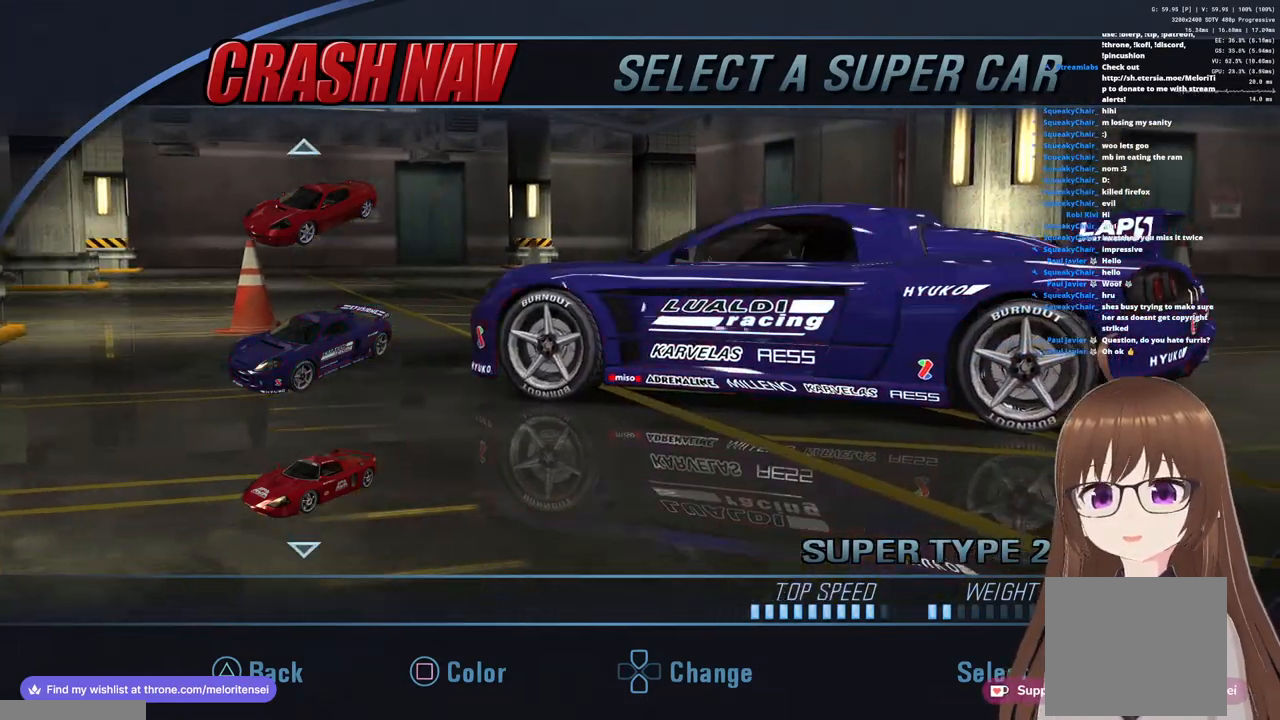
{"buttons": [], "left_stick": "center", "right_stick": "center", "events": [[33, "SQUARE", "up"]]}
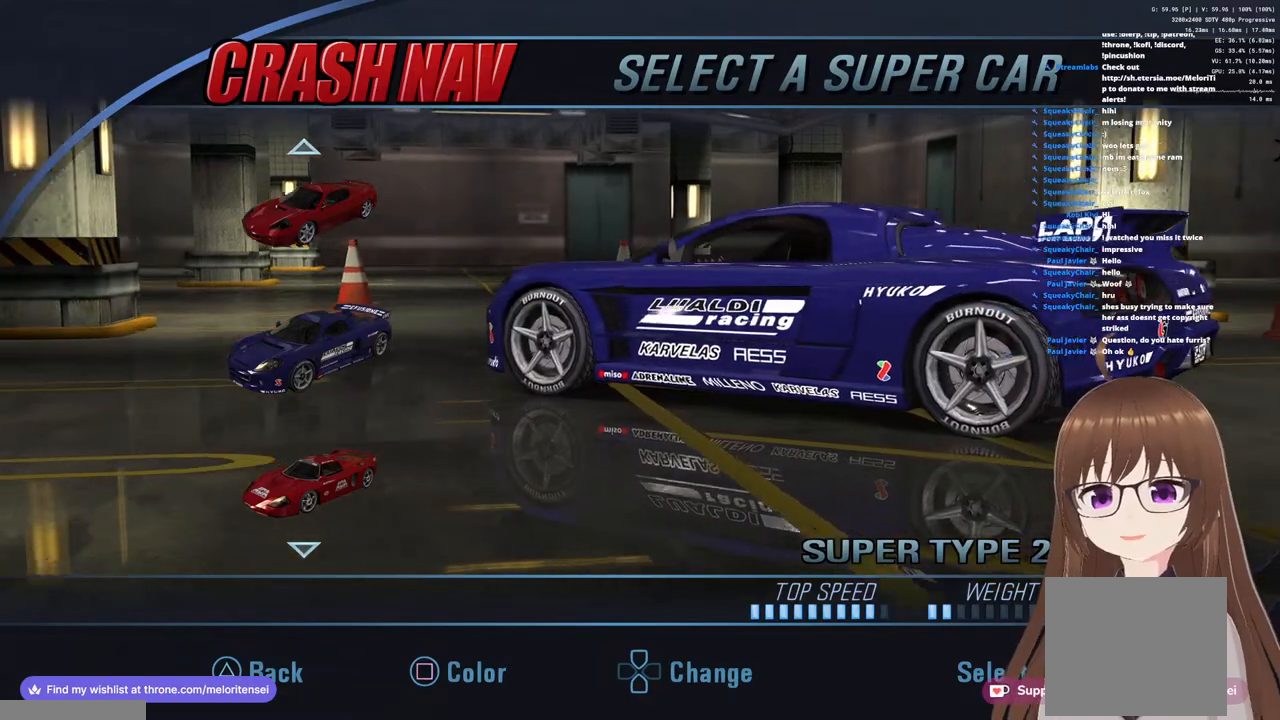
{"buttons": [], "left_stick": "center", "right_stick": "center", "events": [[383, "SQUARE", "down"], [467, "SQUARE", "up"]]}
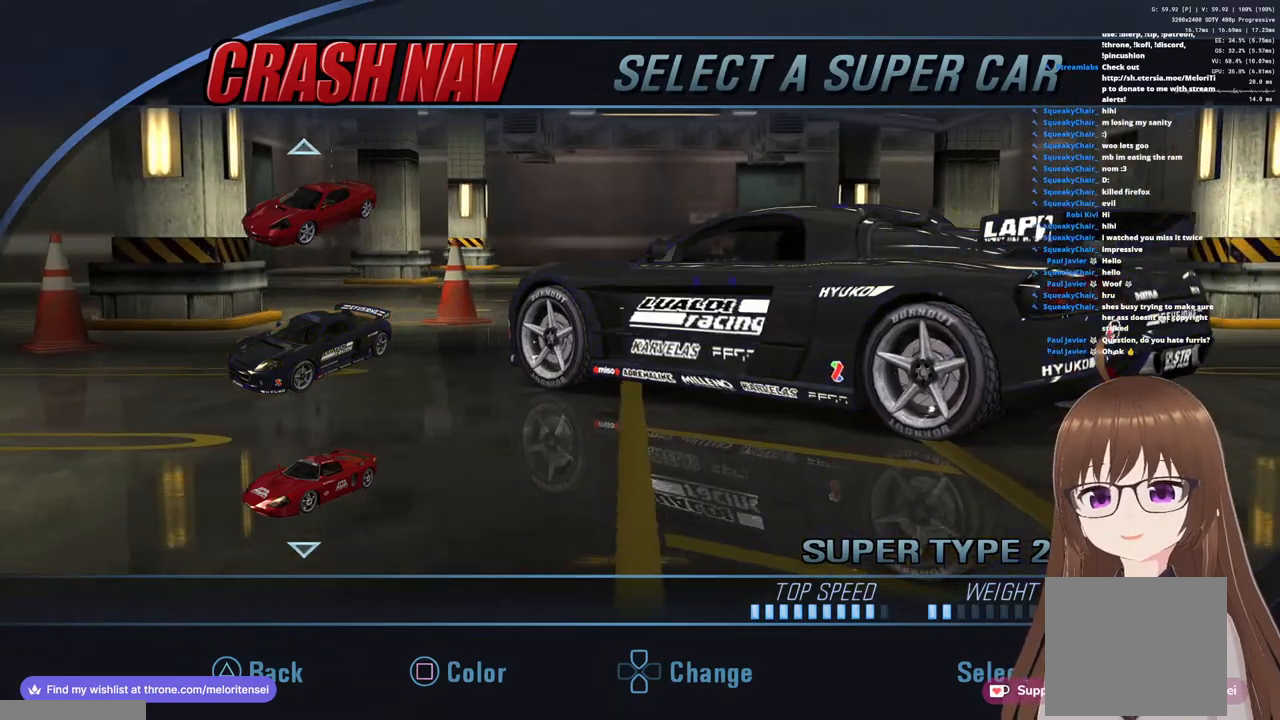
{"buttons": [], "left_stick": "center", "right_stick": "center", "events": []}
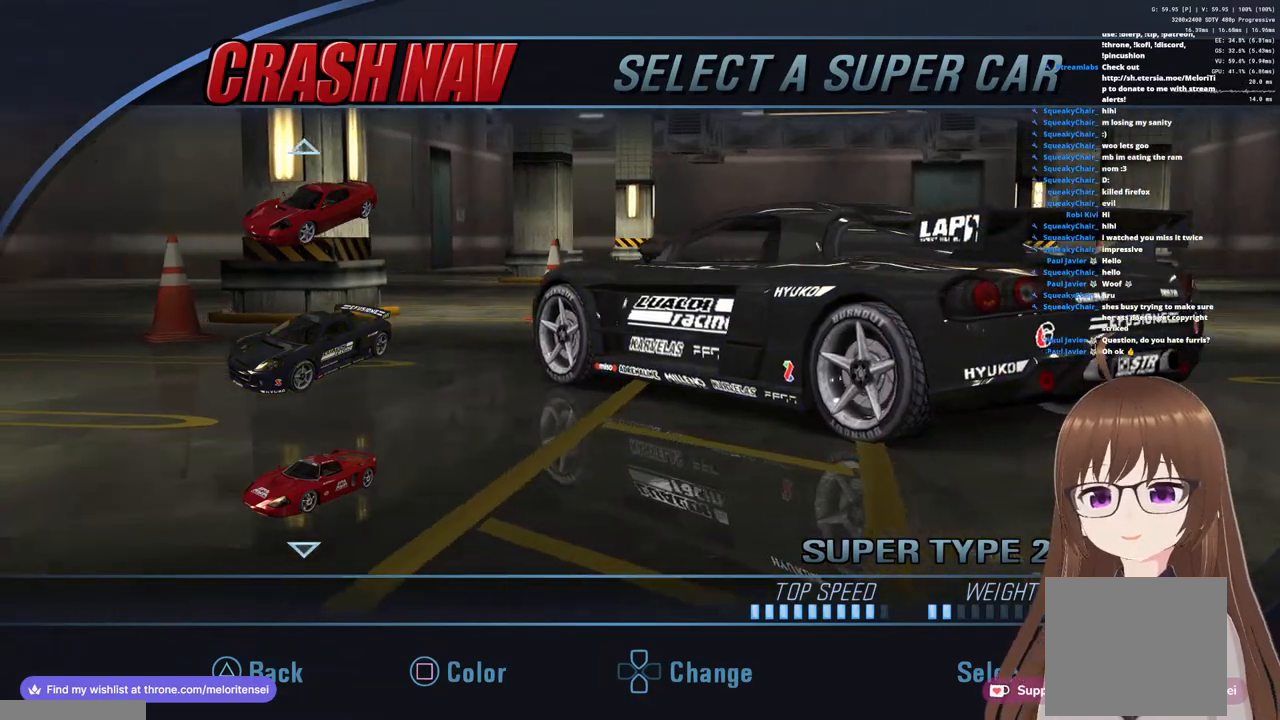
{"buttons": ["SQUARE"], "left_stick": "center", "right_stick": "center", "events": [[17, "SQUARE", "down"], [83, "SQUARE", "up"], [500, "SQUARE", "down"]]}
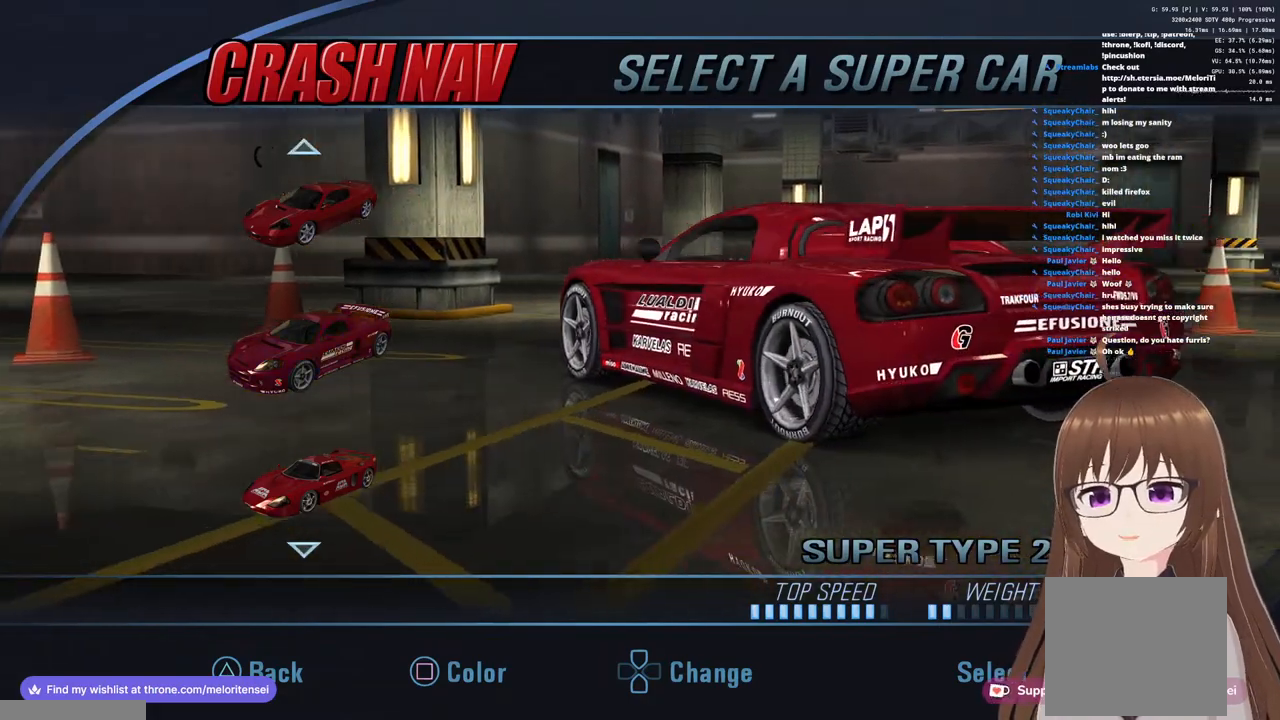
{"buttons": [], "left_stick": "center", "right_stick": "center", "events": [[100, "SQUARE", "up"]]}
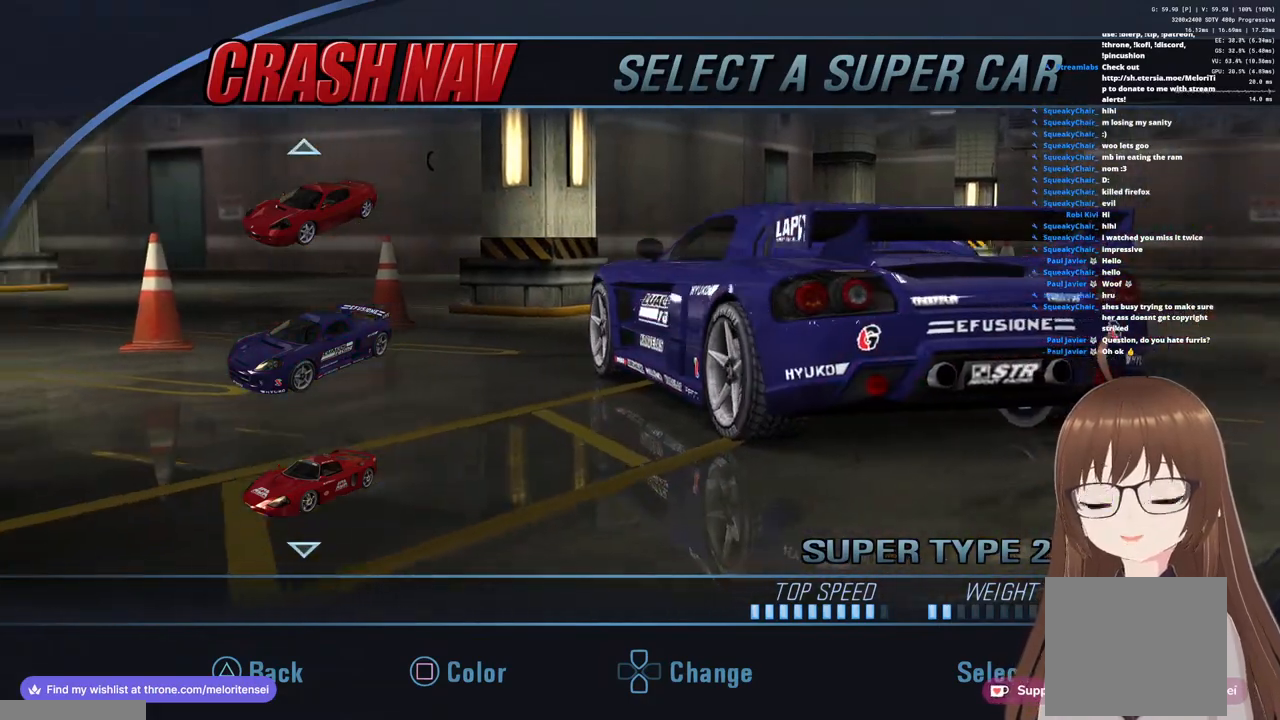
{"buttons": [], "left_stick": "center", "right_stick": "center", "events": [[300, "SQUARE", "down"], [417, "SQUARE", "up"]]}
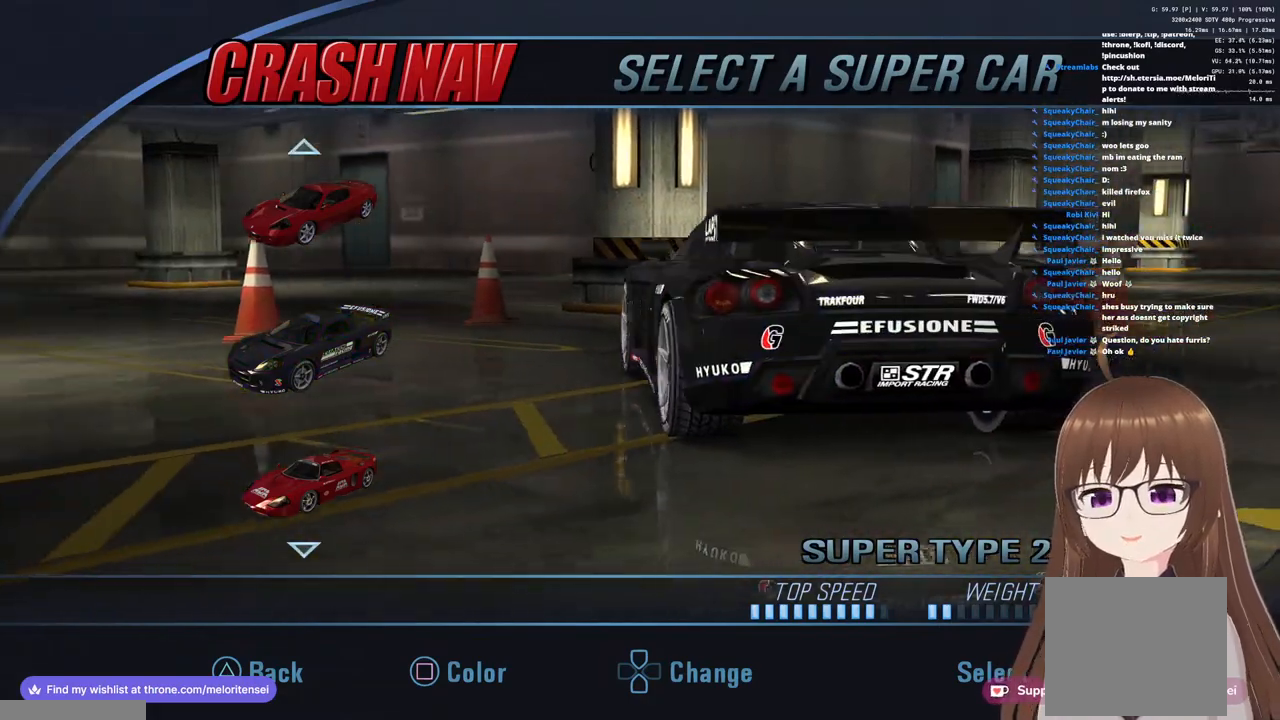
{"buttons": [], "left_stick": "center", "right_stick": "center", "events": []}
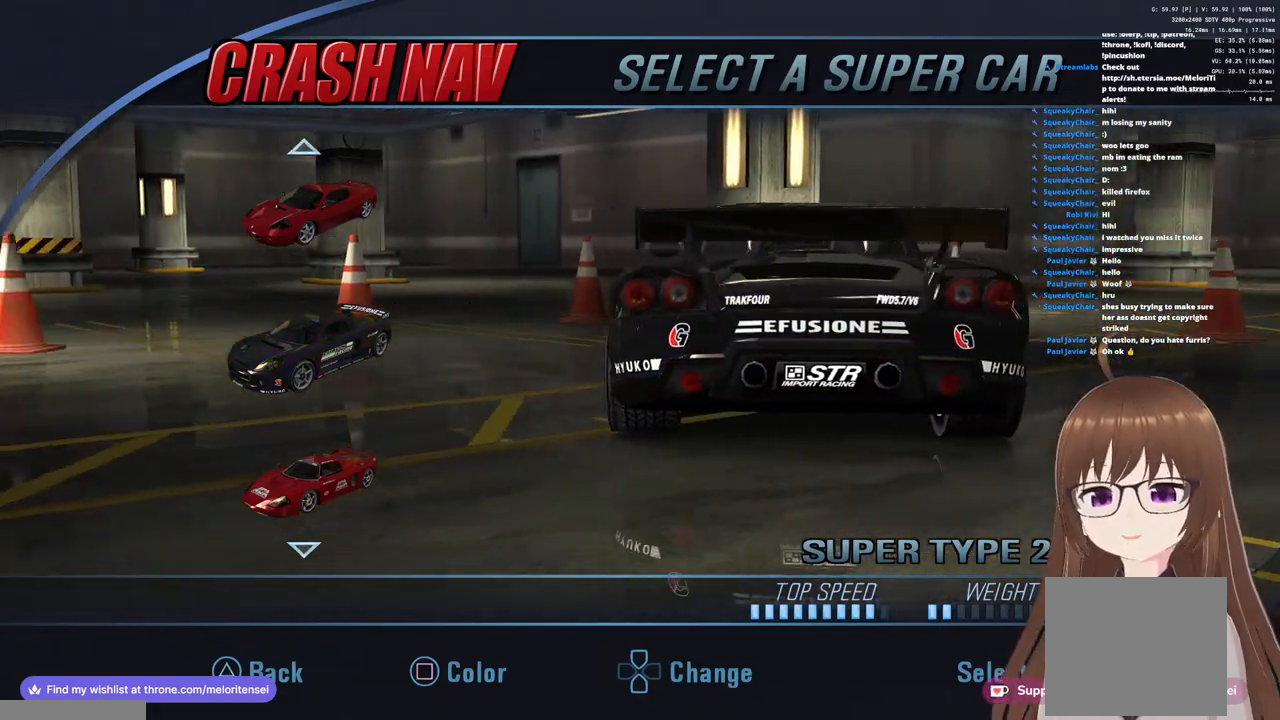
{"buttons": [], "left_stick": "center", "right_stick": "center", "events": []}
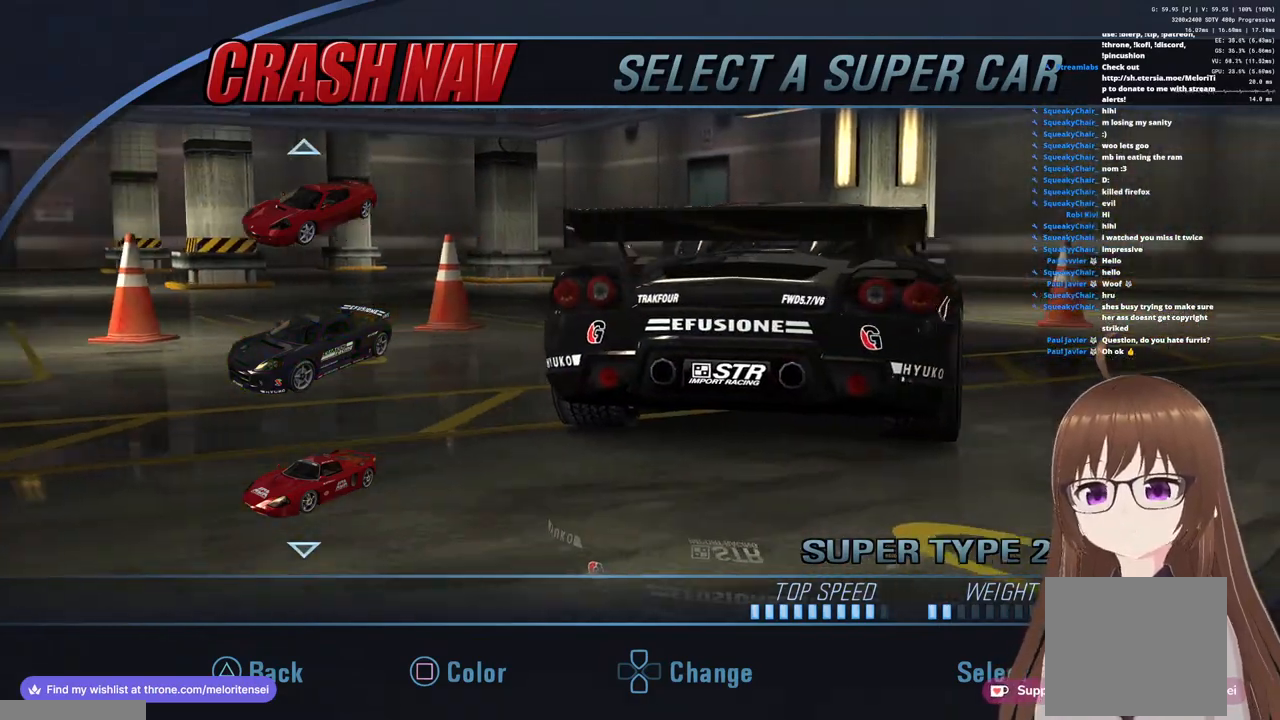
{"buttons": [], "left_stick": "center", "right_stick": "center", "events": []}
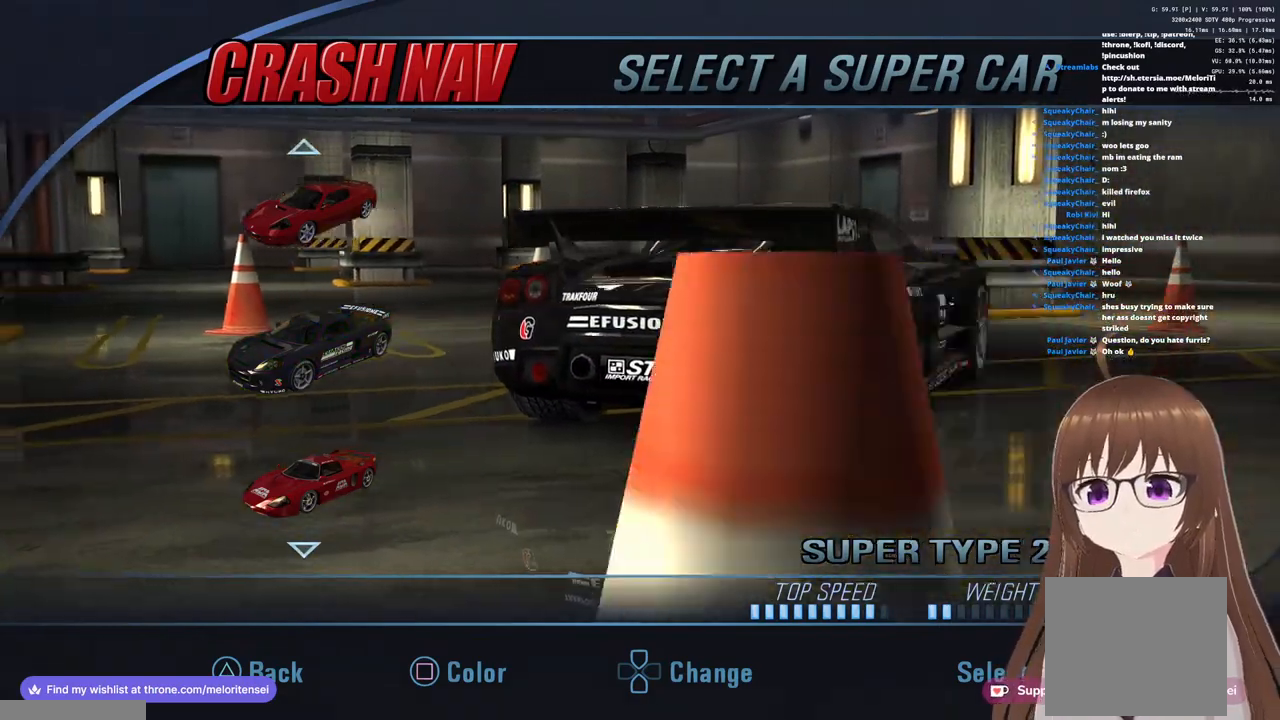
{"buttons": [], "left_stick": "center", "right_stick": "center", "events": []}
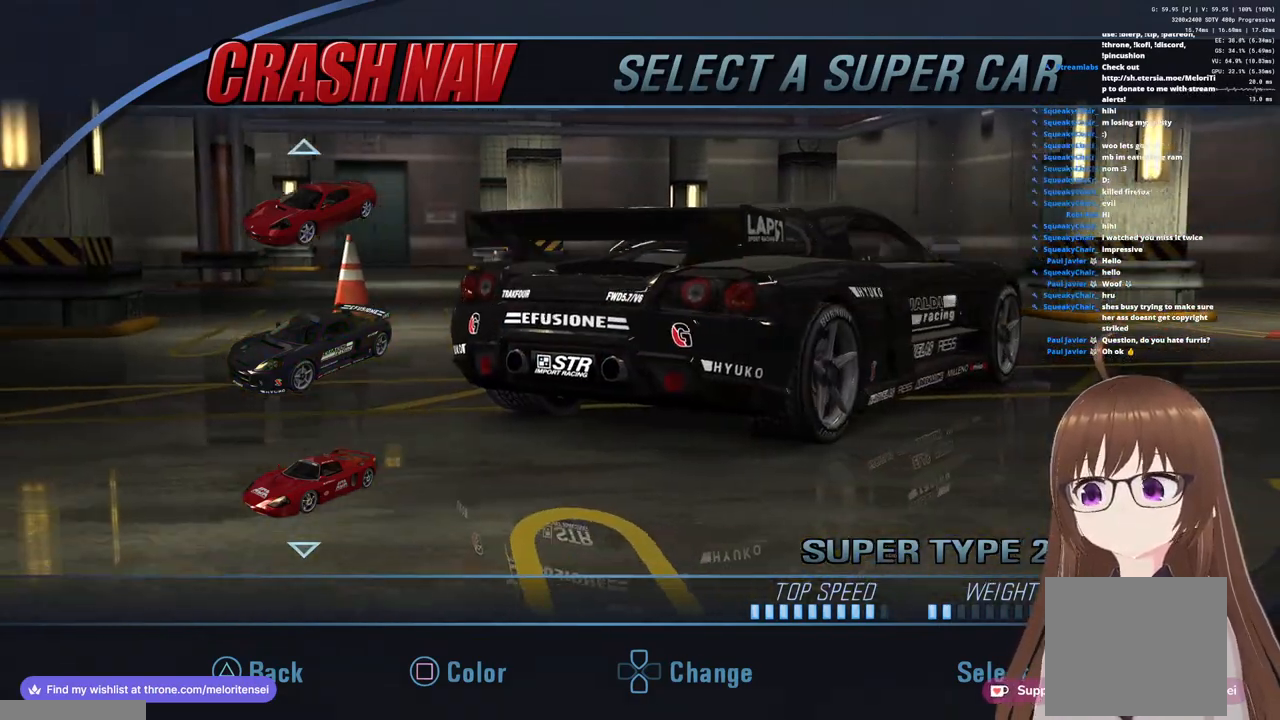
{"buttons": ["CROSS"], "left_stick": "center", "right_stick": "center", "events": [[200, "CROSS", "down"], [283, "CROSS", "up"], [483, "CROSS", "down"]]}
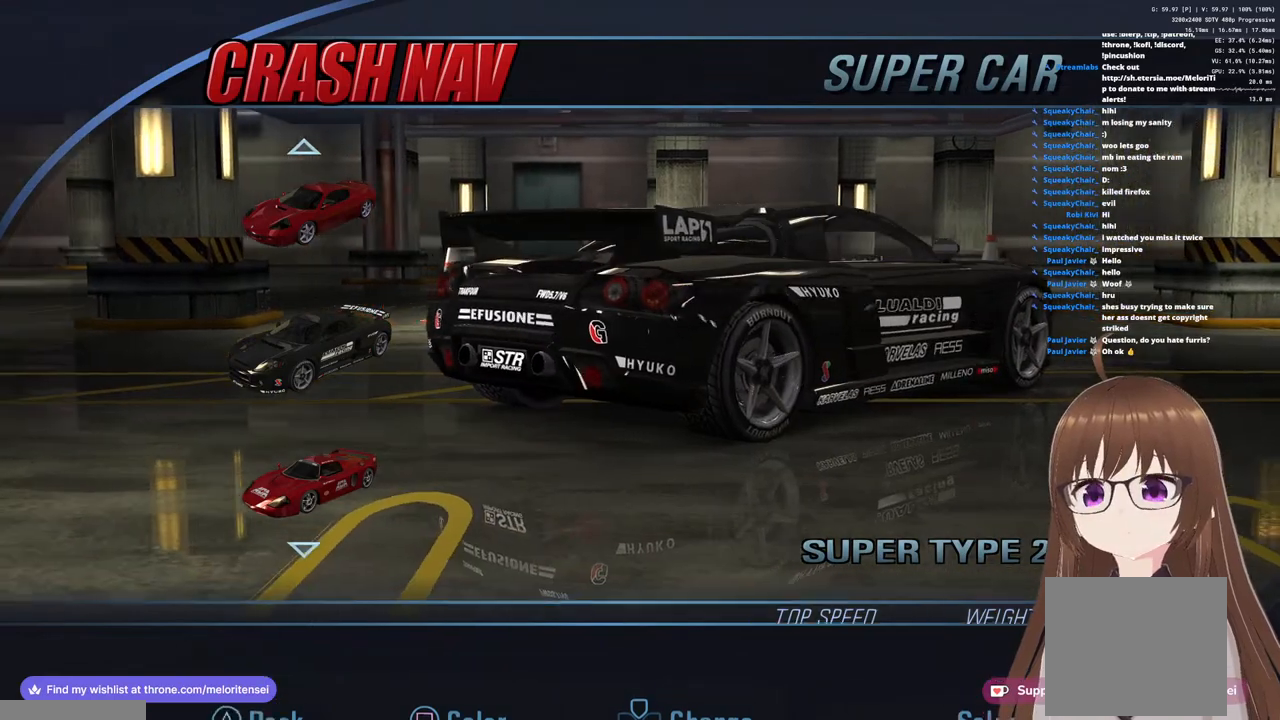
{"buttons": ["CROSS"], "left_stick": "center", "right_stick": "center", "events": []}
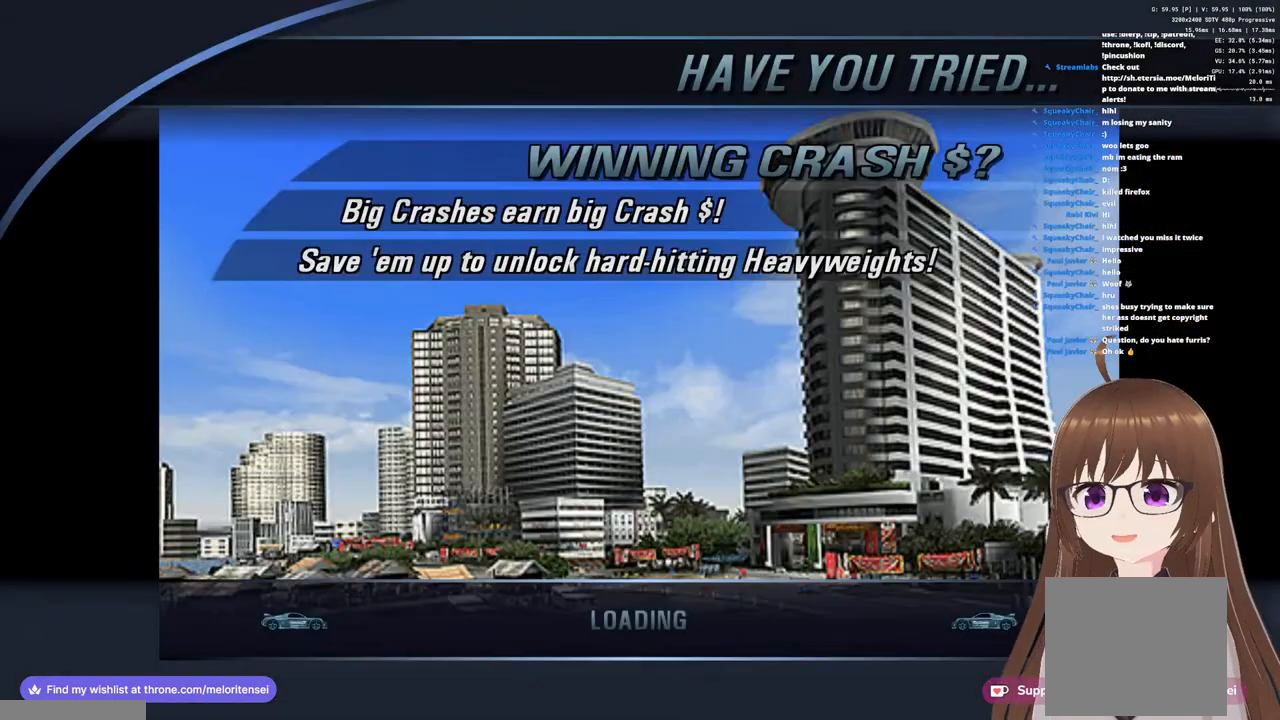
{"buttons": ["CROSS"], "left_stick": "center", "right_stick": "center", "events": [[217, "SQUARE", "down"], [317, "SQUARE", "up"], [367, "SQUARE", "down"], [467, "SQUARE", "up"]]}
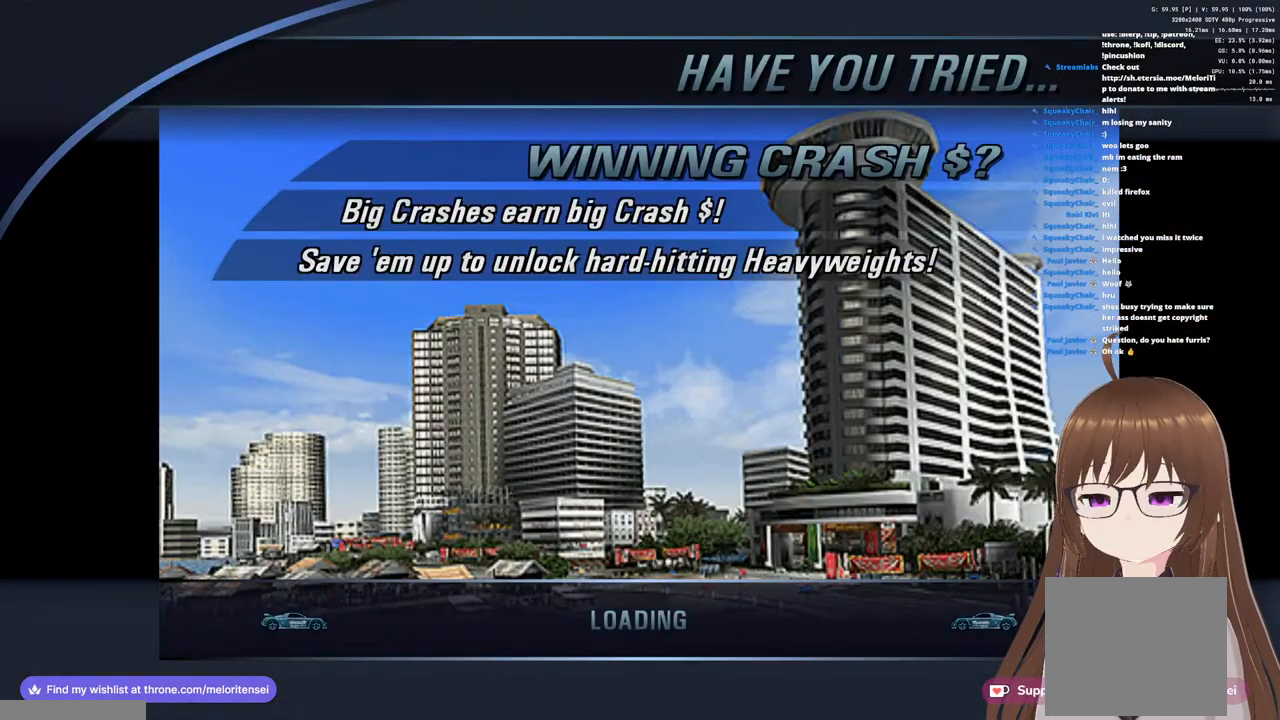
{"buttons": [], "left_stick": "center", "right_stick": "center", "events": [[383, "CROSS", "up"]]}